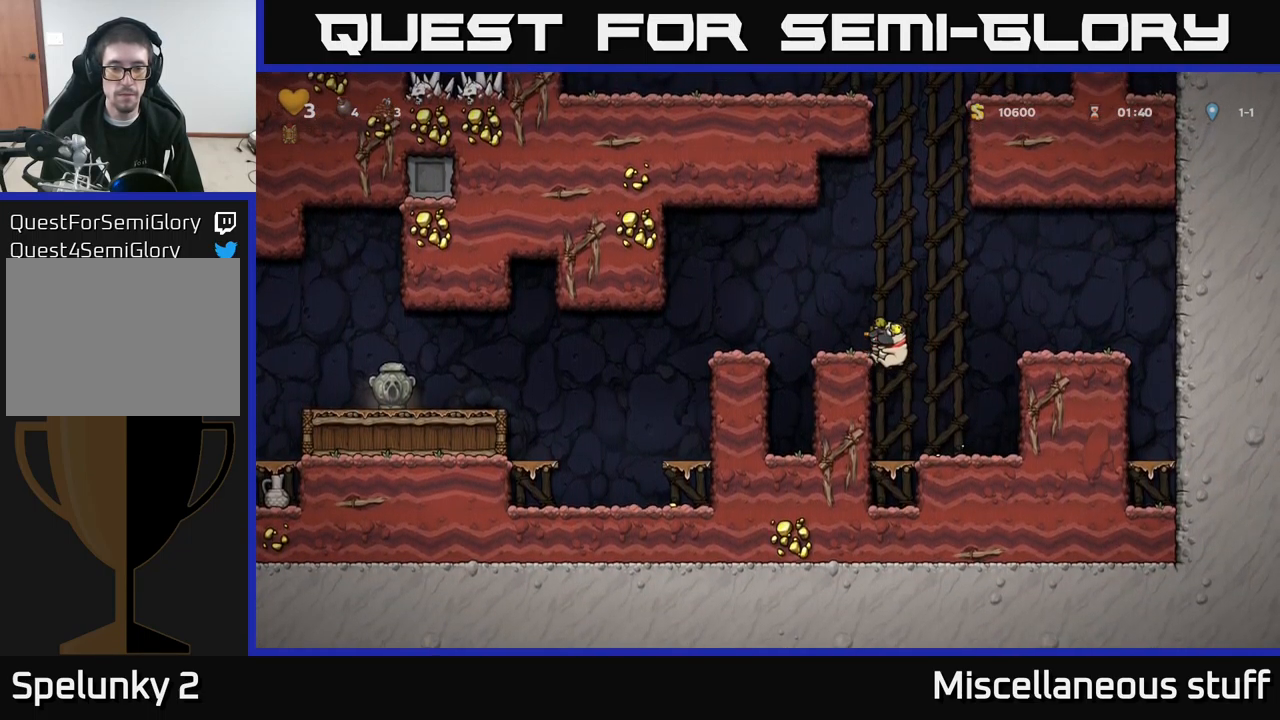
Gameplay with a controller (Xbox layout); each line is a JSON object with the inputs held at the frame after it. "events" lists button and stick changes between this image and that frame as [ms after this image, input, new state], when the widget could be followed in between. Not read: right_stick.
{"buttons": ["DPAD_LEFT"], "left_stick": "center", "events": [[334, "A", "up"]]}
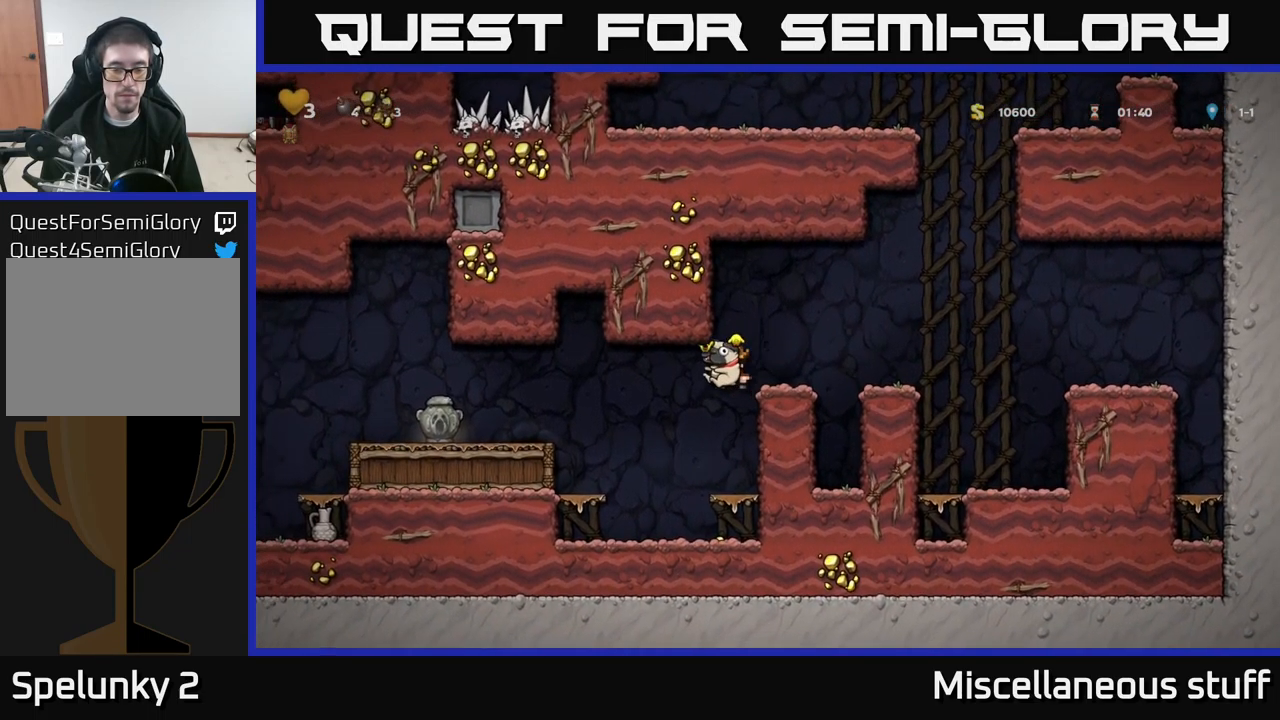
{"buttons": ["DPAD_DOWN"], "left_stick": "center", "events": [[50, "DPAD_LEFT", "up"], [284, "DPAD_RIGHT", "down"], [367, "DPAD_DOWN", "down"], [400, "DPAD_RIGHT", "up"]]}
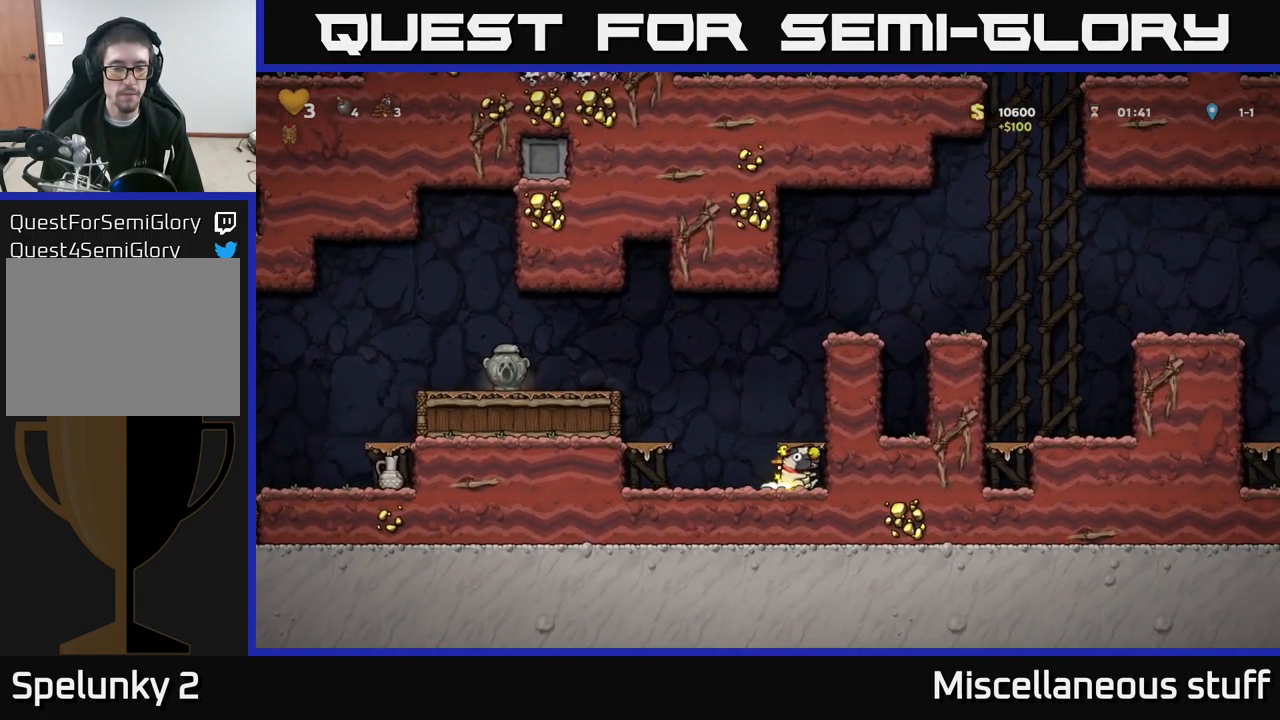
{"buttons": [], "left_stick": "center", "events": [[150, "A", "down"], [217, "A", "up"], [234, "DPAD_DOWN", "up"]]}
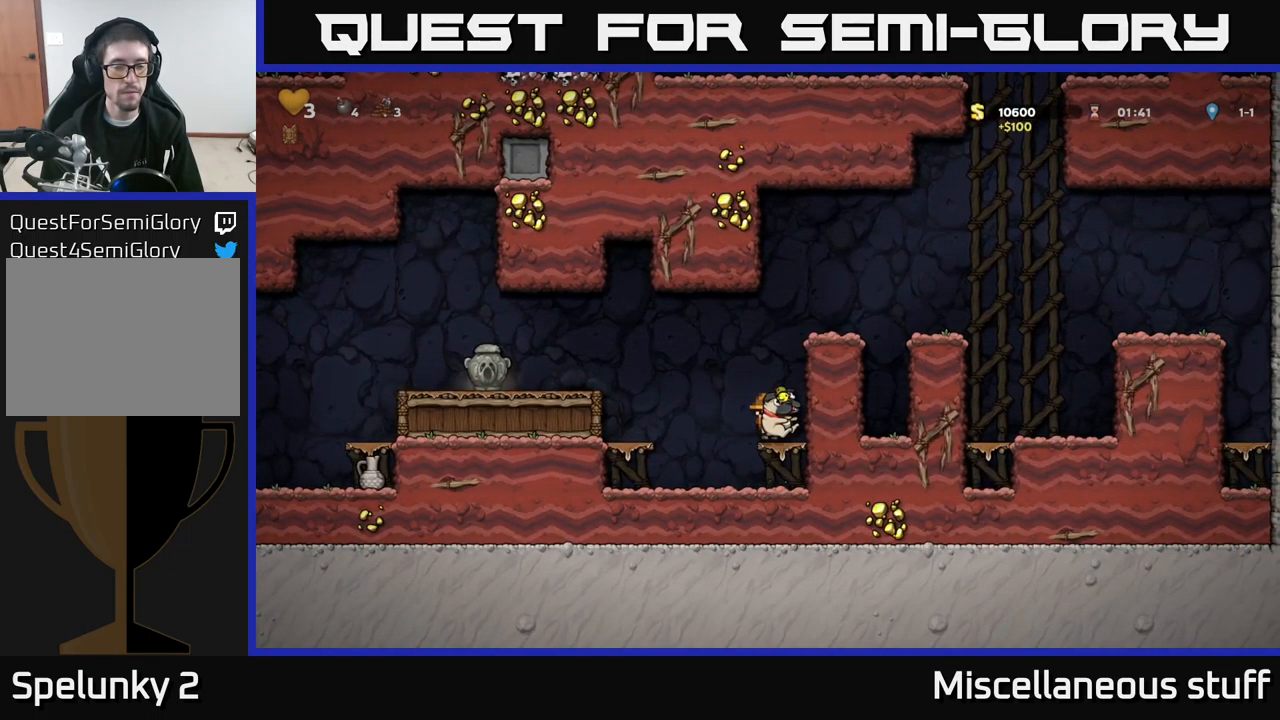
{"buttons": ["DPAD_LEFT"], "left_stick": "center", "events": [[34, "DPAD_LEFT", "down"], [117, "A", "down"], [351, "A", "up"]]}
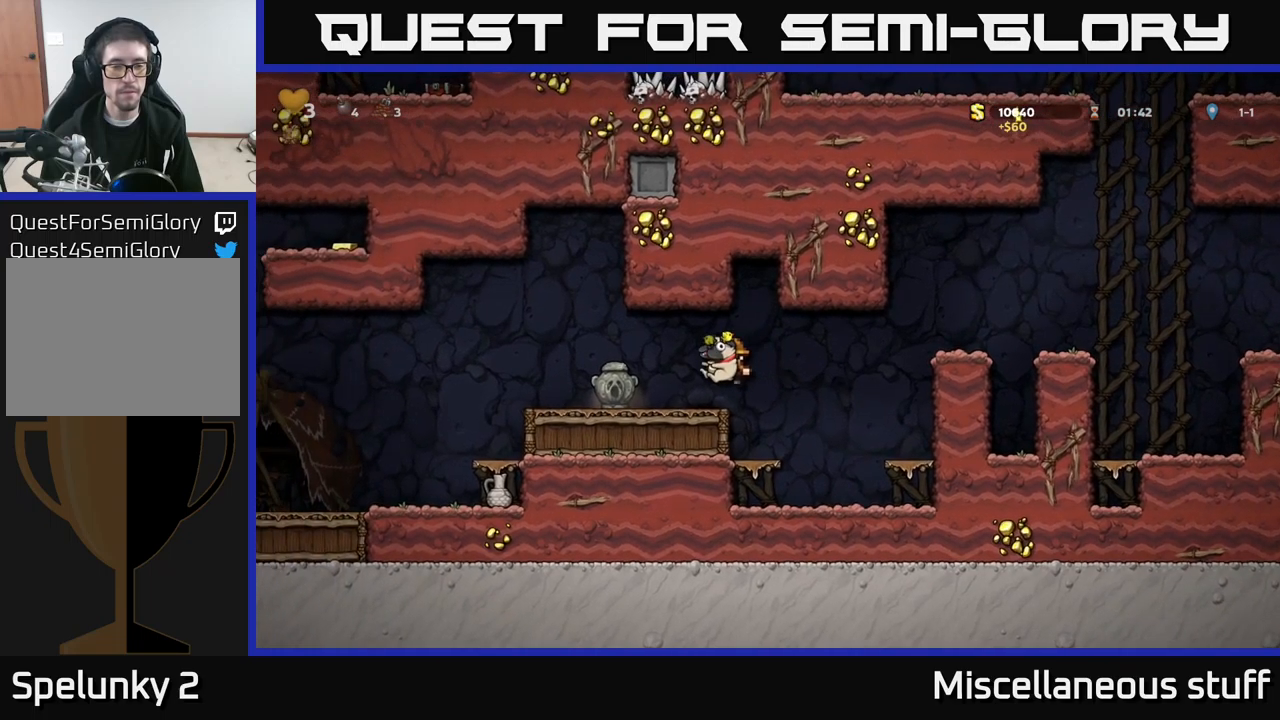
{"buttons": ["DPAD_LEFT"], "left_stick": "center", "events": []}
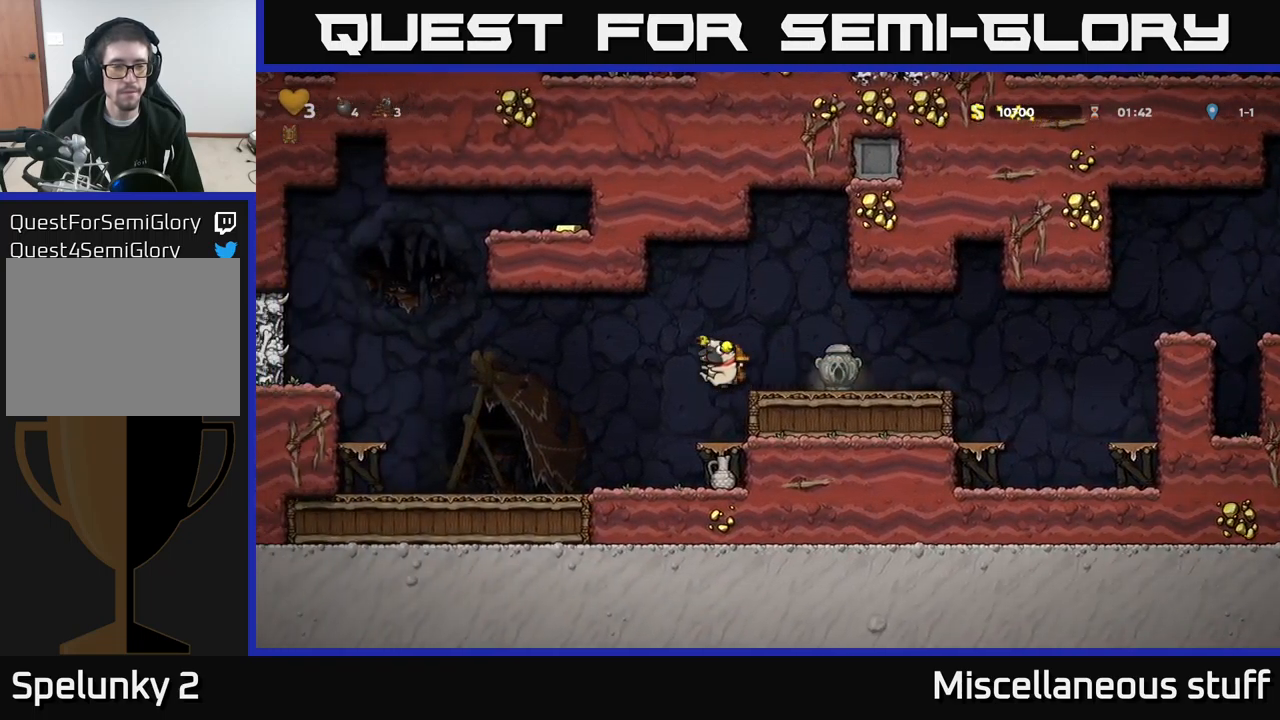
{"buttons": ["A", "DPAD_LEFT"], "left_stick": "center", "events": [[417, "A", "down"]]}
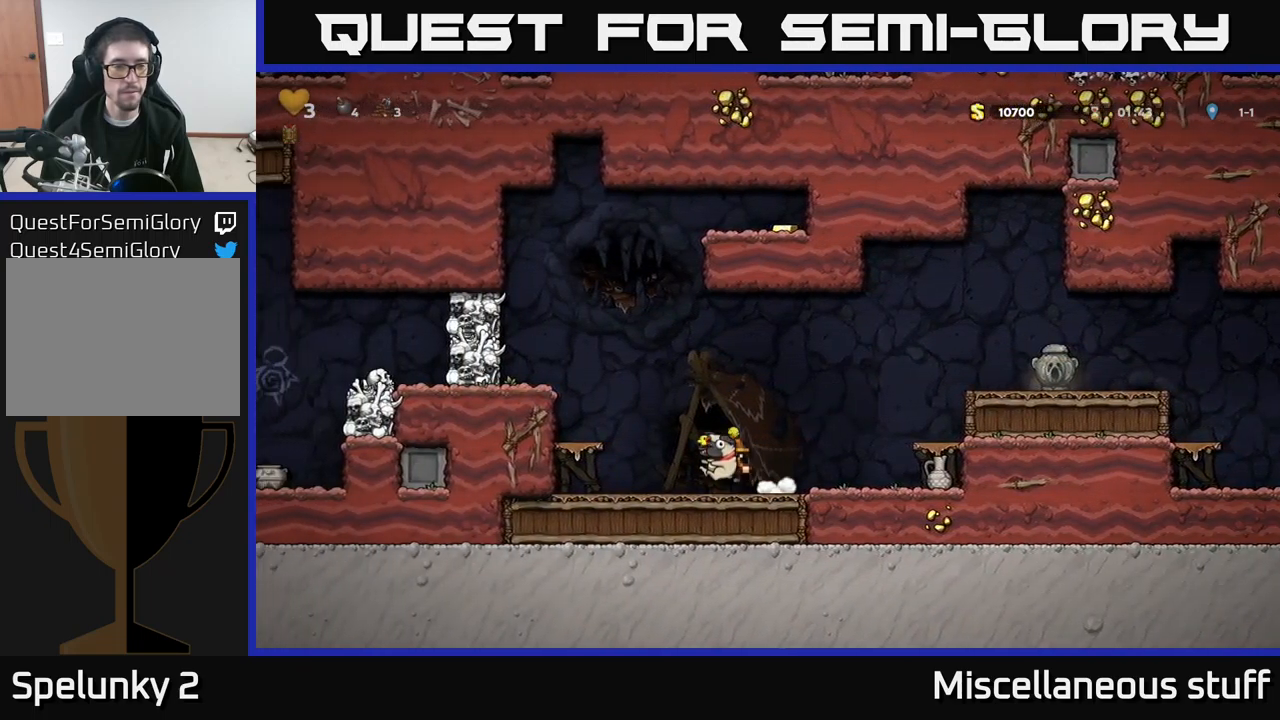
{"buttons": ["A"], "left_stick": "center", "events": [[83, "A", "up"], [200, "DPAD_LEFT", "up"], [433, "A", "down"]]}
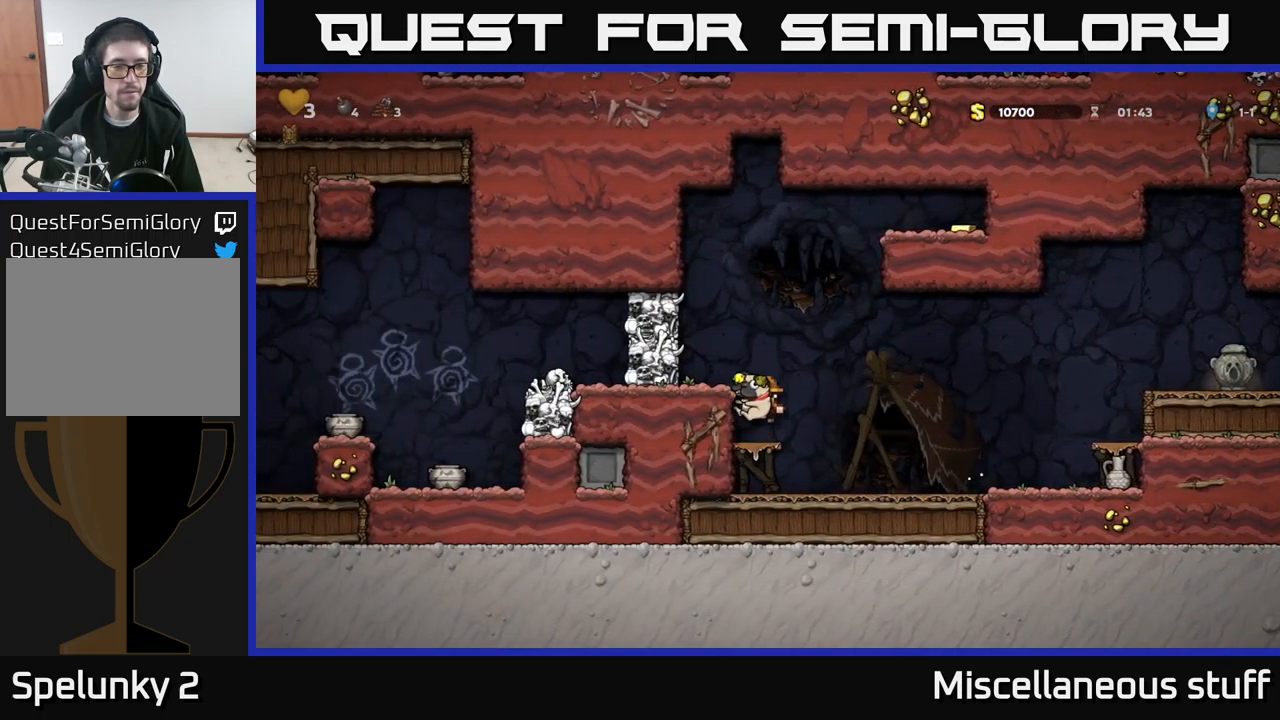
{"buttons": [], "left_stick": "center", "events": [[83, "A", "up"], [83, "DPAD_LEFT", "down"], [167, "DPAD_LEFT", "up"]]}
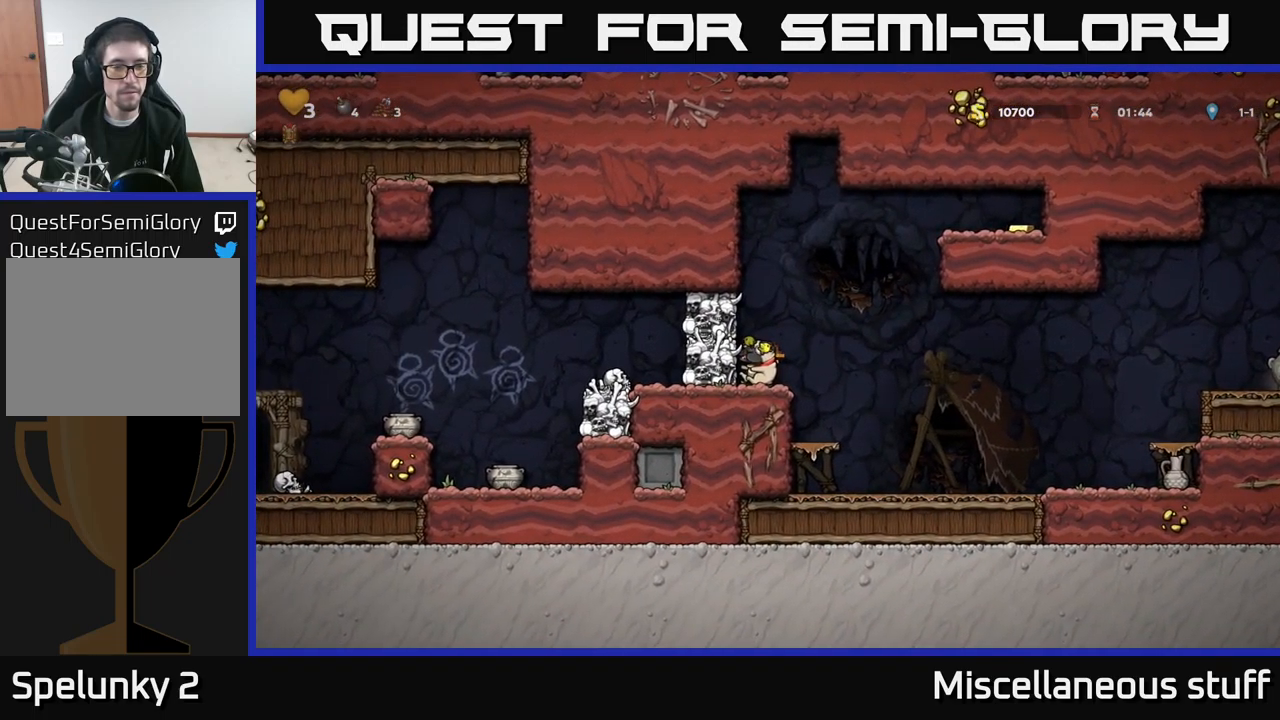
{"buttons": ["A"], "left_stick": "center", "events": [[83, "DPAD_RIGHT", "down"], [133, "DPAD_DOWN", "down"], [183, "DPAD_RIGHT", "up"], [217, "X", "down"], [283, "X", "up"], [300, "DPAD_DOWN", "up"], [400, "DPAD_LEFT", "down"], [467, "DPAD_LEFT", "up"], [500, "A", "down"]]}
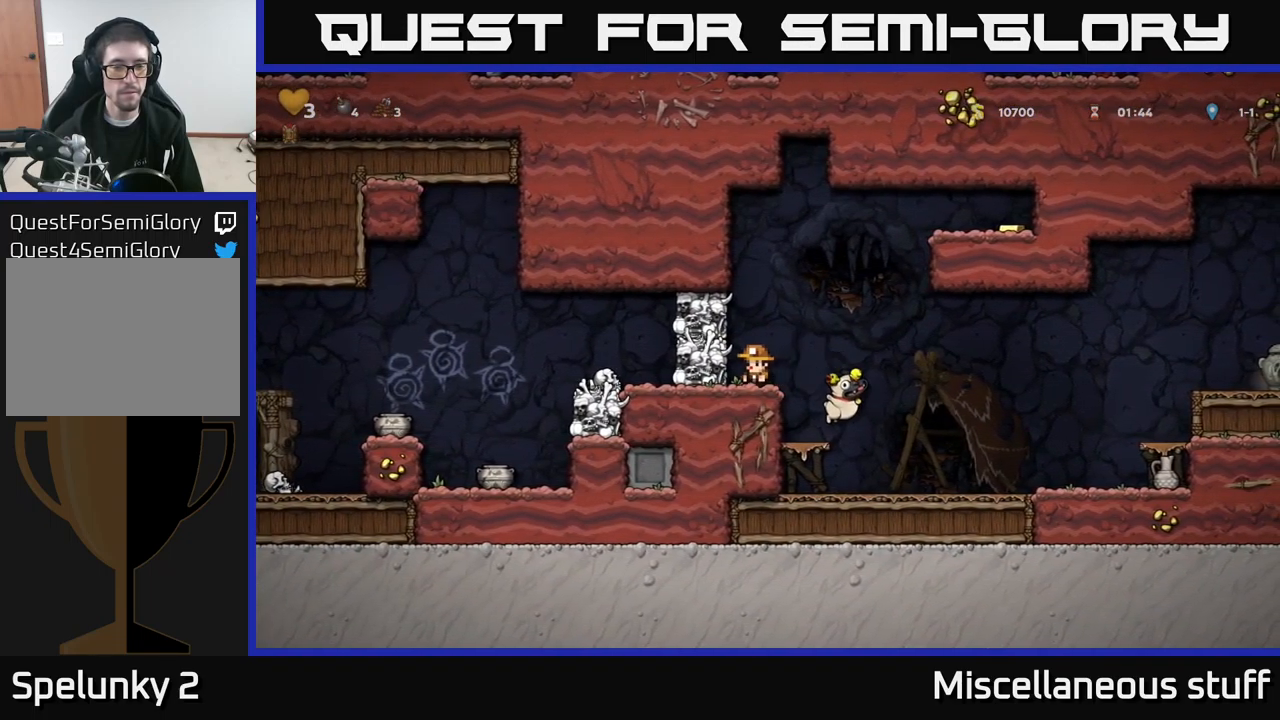
{"buttons": ["DPAD_LEFT"], "left_stick": "center", "events": [[117, "X", "down"], [233, "X", "up"], [267, "A", "up"], [367, "DPAD_LEFT", "down"]]}
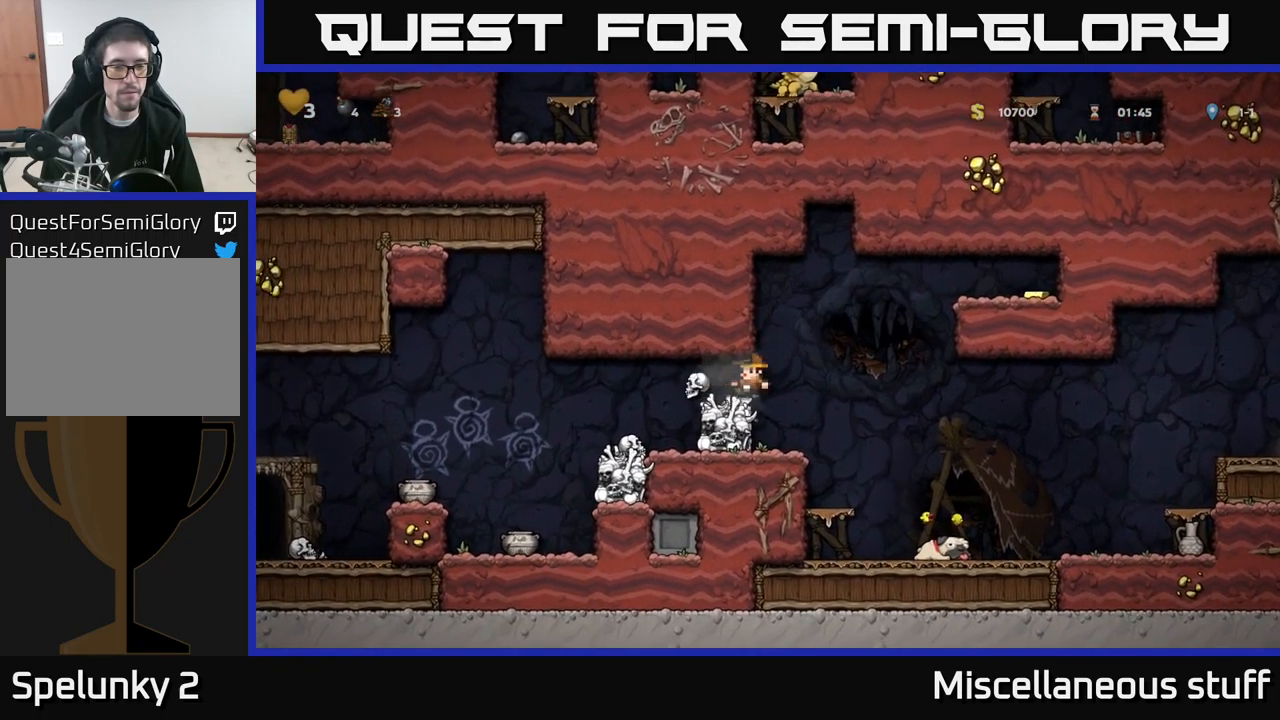
{"buttons": ["A", "DPAD_RIGHT"], "left_stick": "center", "events": [[17, "DPAD_LEFT", "up"], [267, "DPAD_RIGHT", "down"], [500, "A", "down"]]}
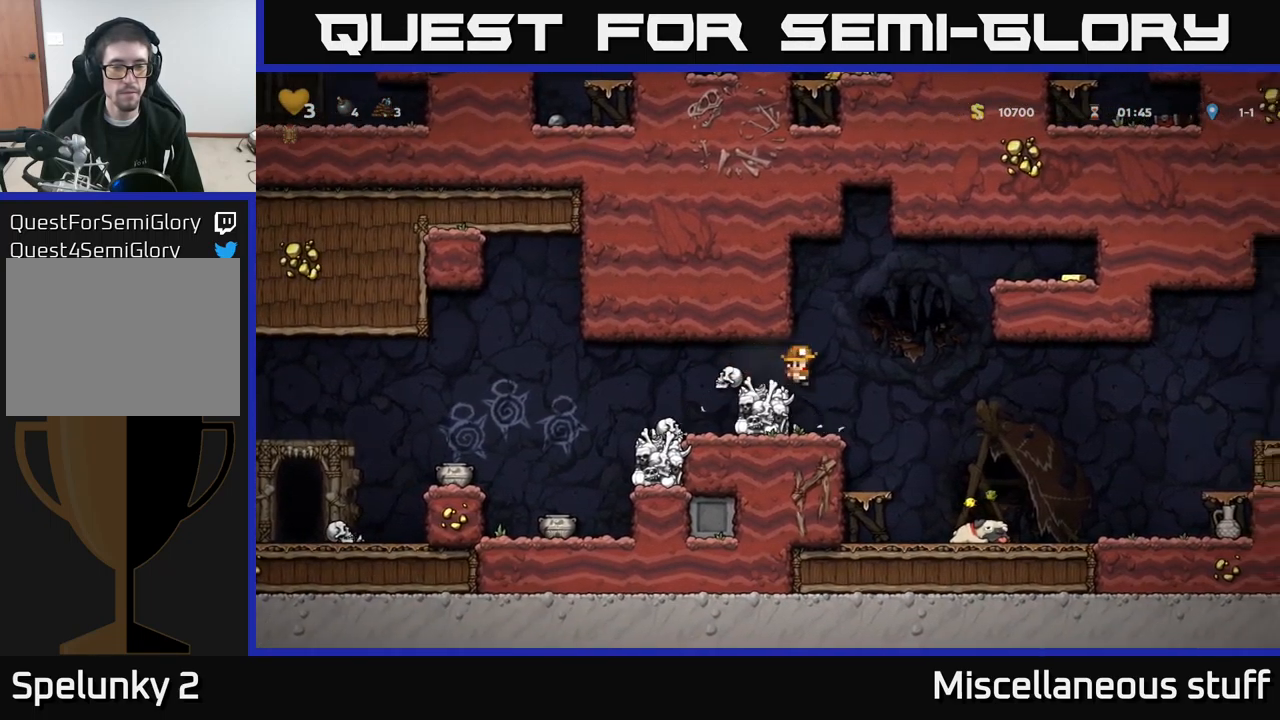
{"buttons": ["DPAD_RIGHT"], "left_stick": "center", "events": [[450, "A", "up"]]}
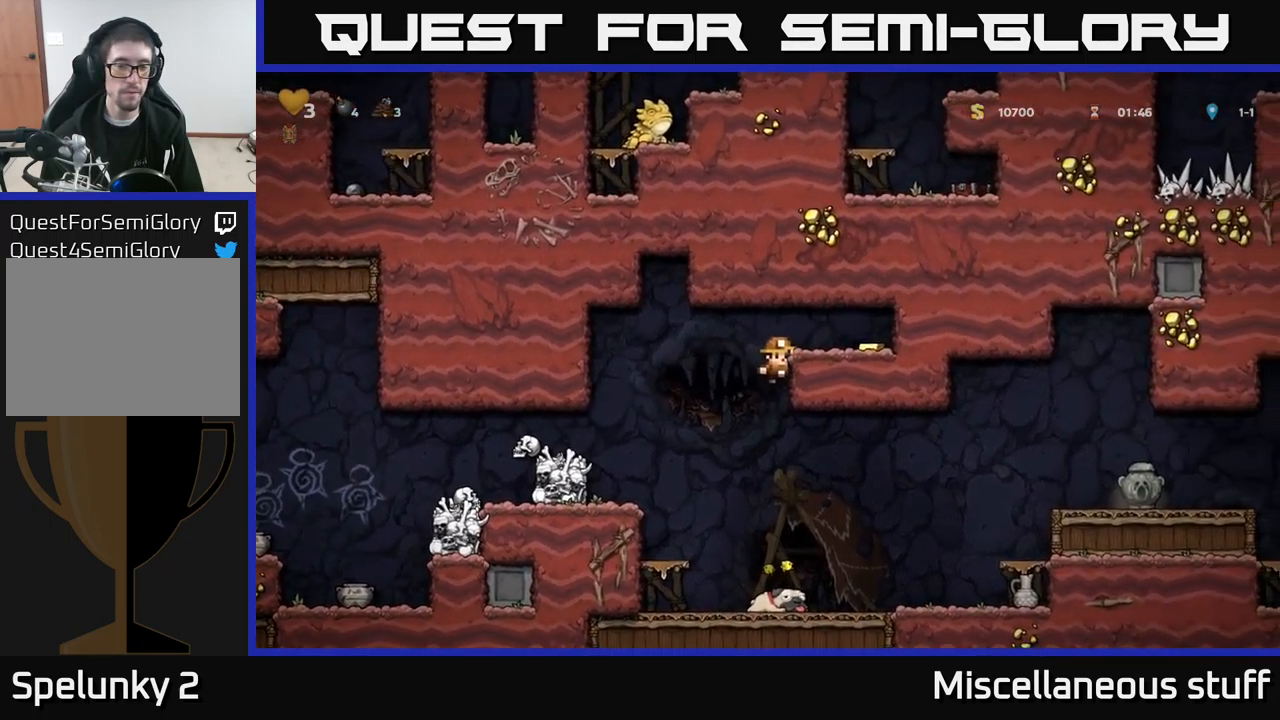
{"buttons": ["DPAD_LEFT"], "left_stick": "center", "events": [[33, "A", "down"], [183, "A", "up"], [333, "DPAD_RIGHT", "up"], [400, "DPAD_LEFT", "down"]]}
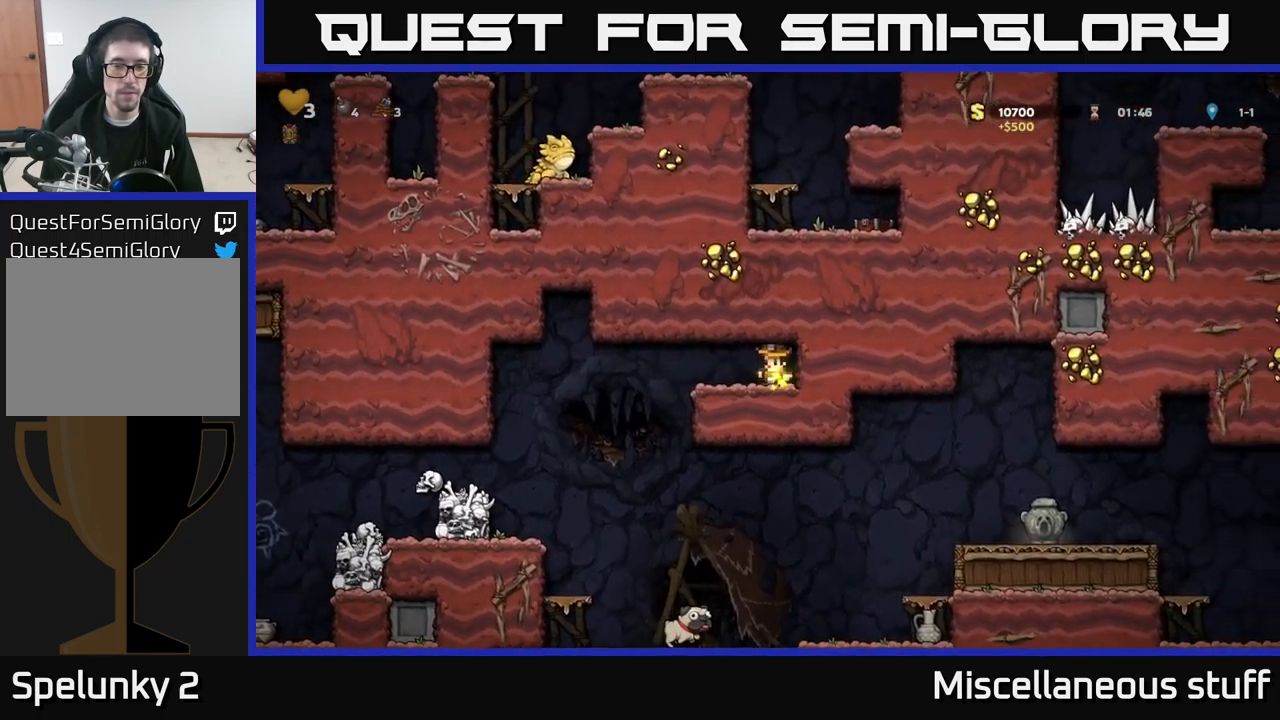
{"buttons": ["DPAD_RIGHT"], "left_stick": "center", "events": [[283, "DPAD_LEFT", "up"], [516, "DPAD_RIGHT", "down"]]}
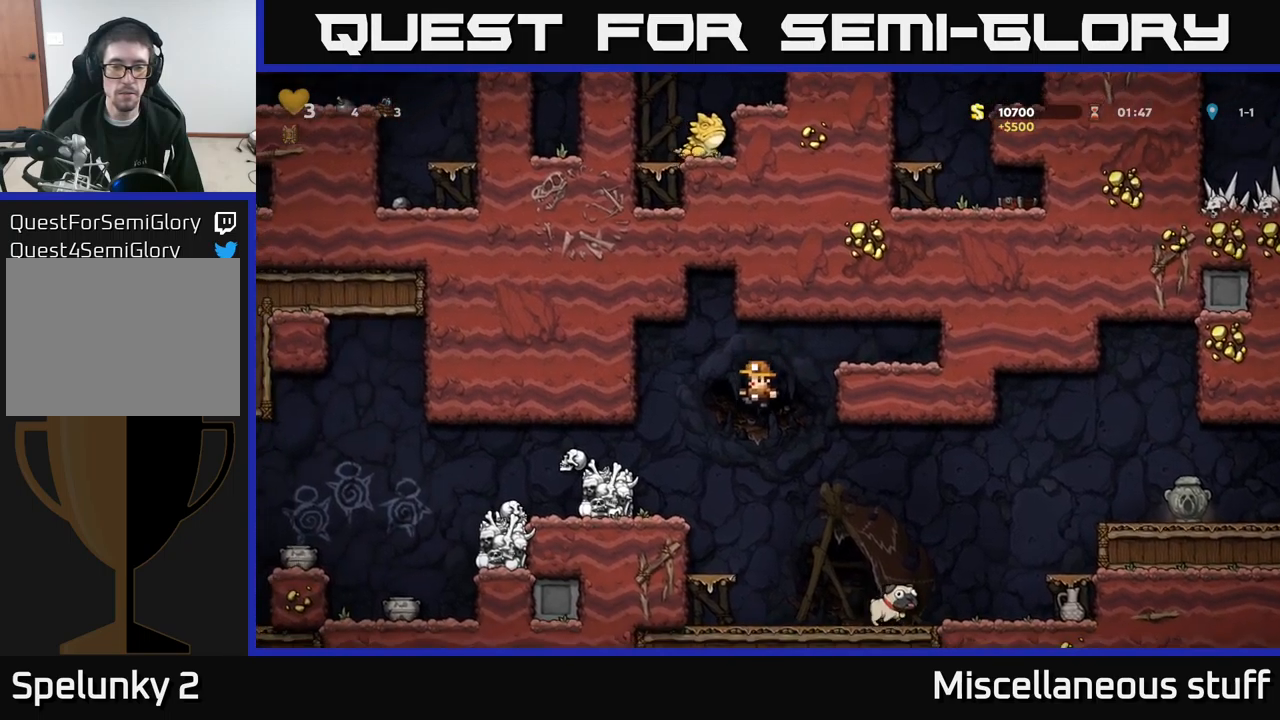
{"buttons": ["DPAD_RIGHT"], "left_stick": "center", "events": []}
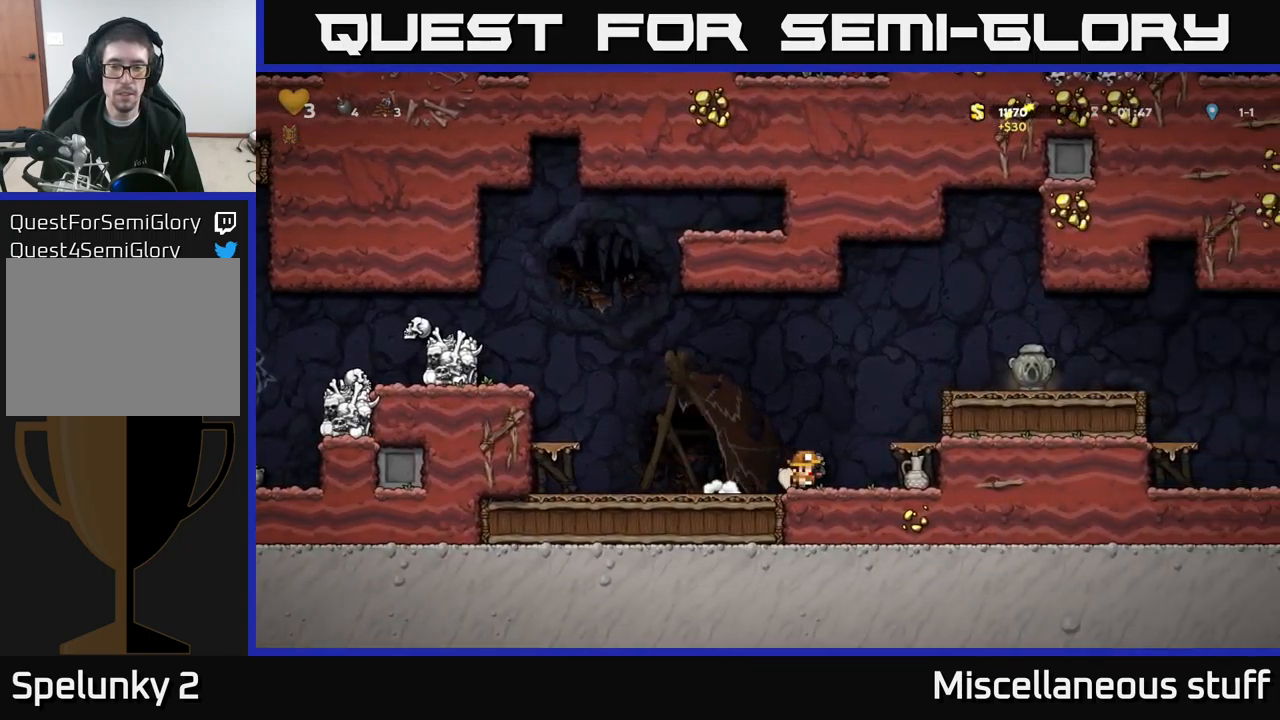
{"buttons": ["A", "DPAD_LEFT"], "left_stick": "center", "events": [[200, "DPAD_DOWN", "down"], [267, "DPAD_RIGHT", "up"], [267, "X", "down"], [333, "X", "up"], [367, "DPAD_DOWN", "up"], [367, "DPAD_LEFT", "down"], [383, "A", "down"]]}
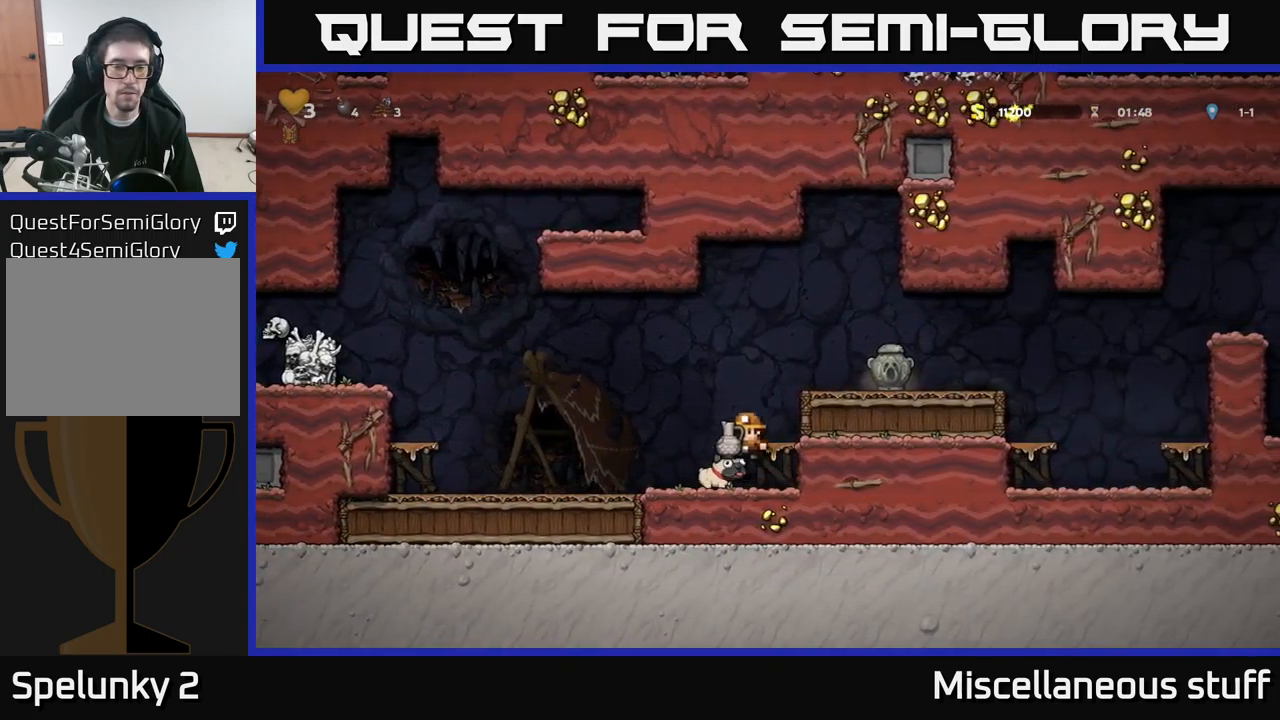
{"buttons": ["DPAD_LEFT"], "left_stick": "center", "events": [[33, "A", "up"], [67, "X", "down"], [217, "DPAD_LEFT", "up"], [217, "X", "up"], [483, "DPAD_LEFT", "down"]]}
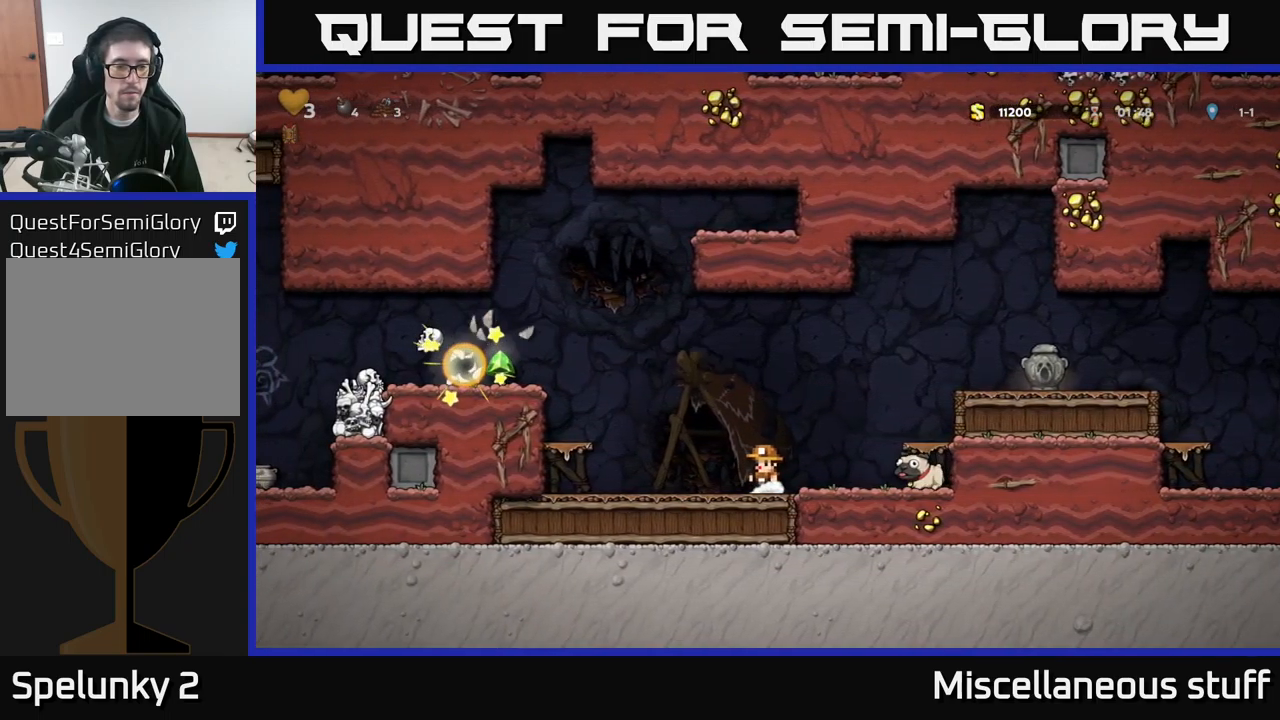
{"buttons": [], "left_stick": "center", "events": [[83, "A", "down"], [333, "A", "up"], [450, "DPAD_LEFT", "up"]]}
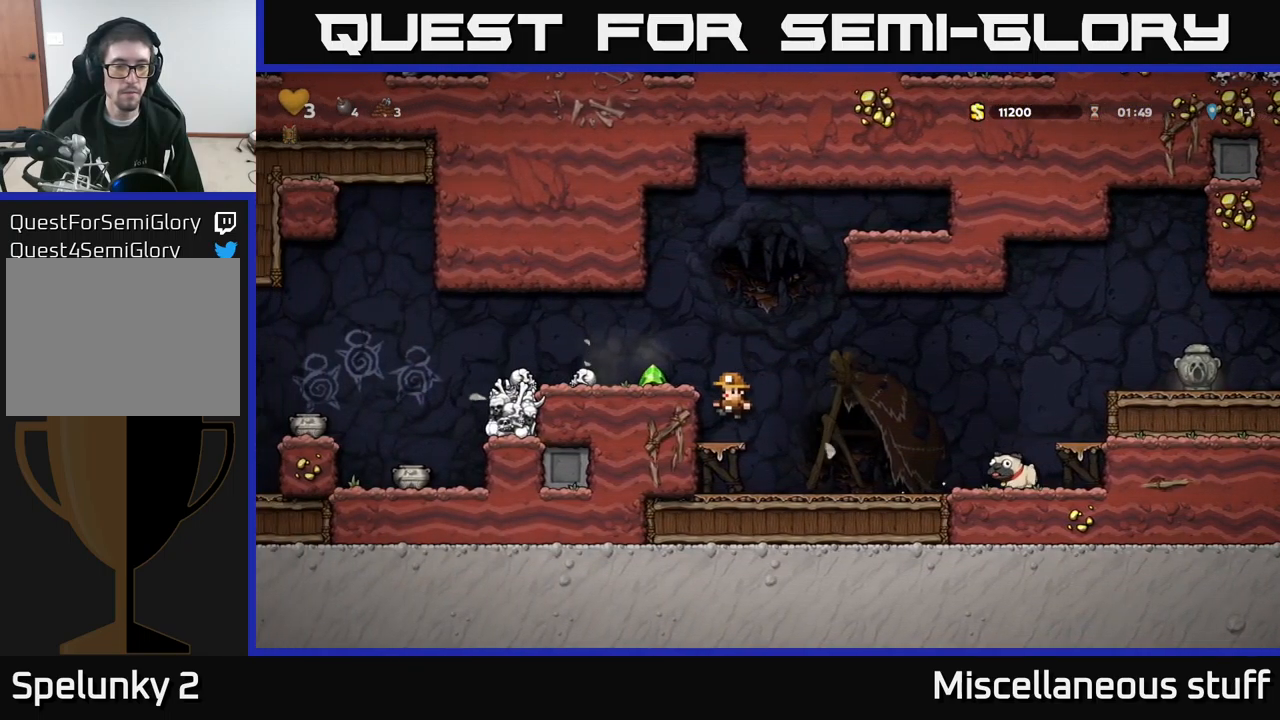
{"buttons": ["DPAD_LEFT"], "left_stick": "center", "events": [[83, "A", "down"], [117, "DPAD_LEFT", "down"], [200, "A", "up"]]}
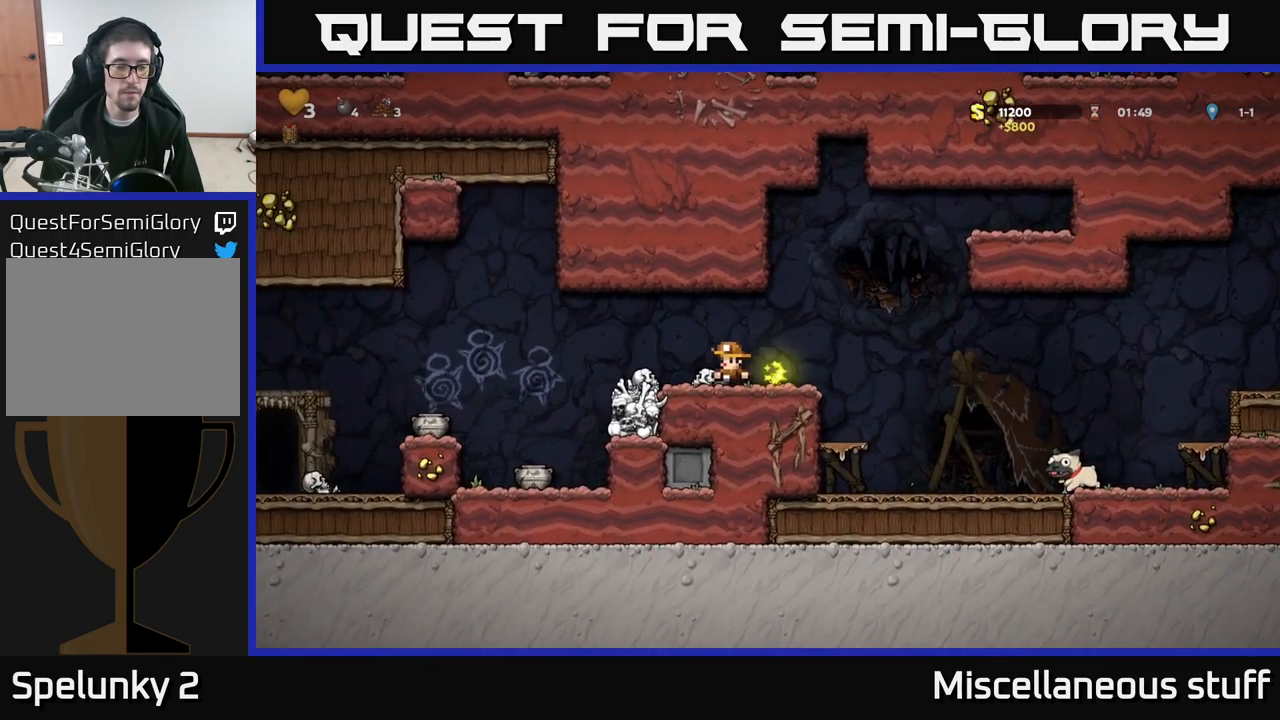
{"buttons": ["DPAD_LEFT"], "left_stick": "center", "events": [[100, "A", "down"], [217, "A", "up"]]}
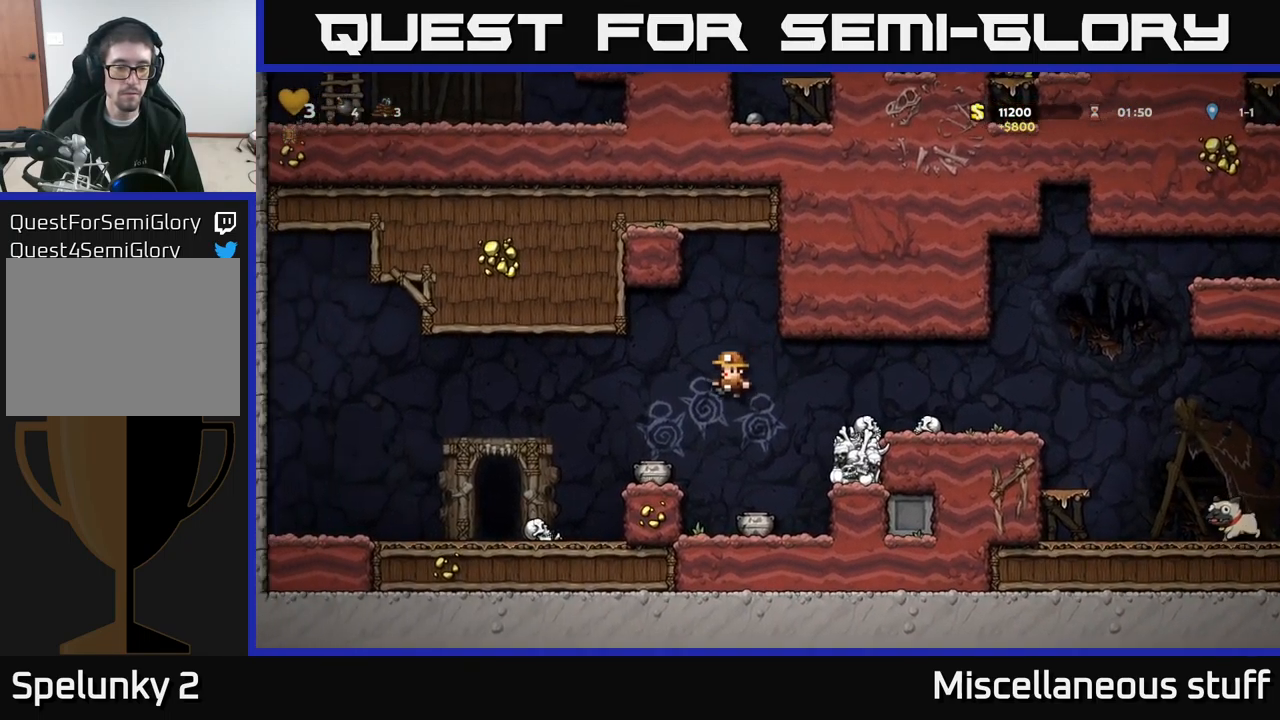
{"buttons": ["A", "DPAD_DOWN"], "left_stick": "center", "events": [[67, "DPAD_LEFT", "up"], [150, "DPAD_DOWN", "down"], [283, "X", "down"], [317, "DPAD_DOWN", "up"], [367, "X", "up"], [400, "DPAD_RIGHT", "down"], [467, "DPAD_DOWN", "down"], [483, "A", "down"], [483, "DPAD_RIGHT", "up"]]}
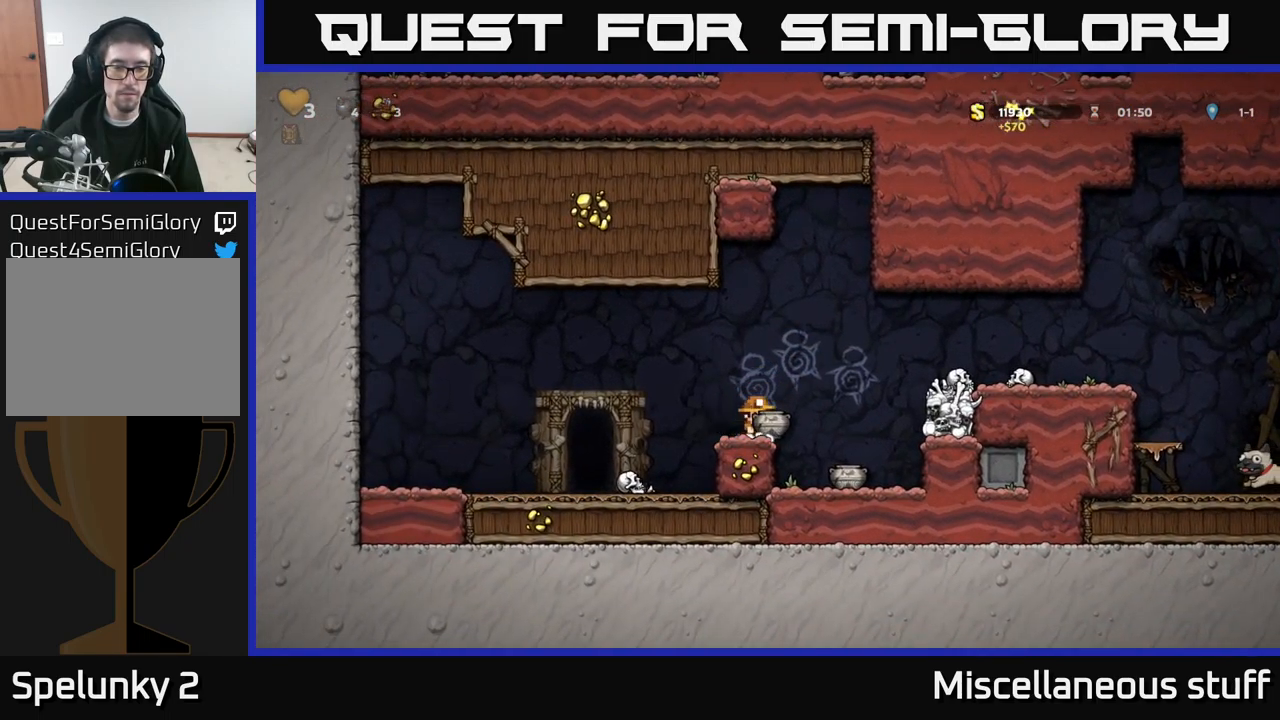
{"buttons": ["X", "DPAD_DOWN"], "left_stick": "center", "events": [[100, "A", "up"], [367, "X", "down"]]}
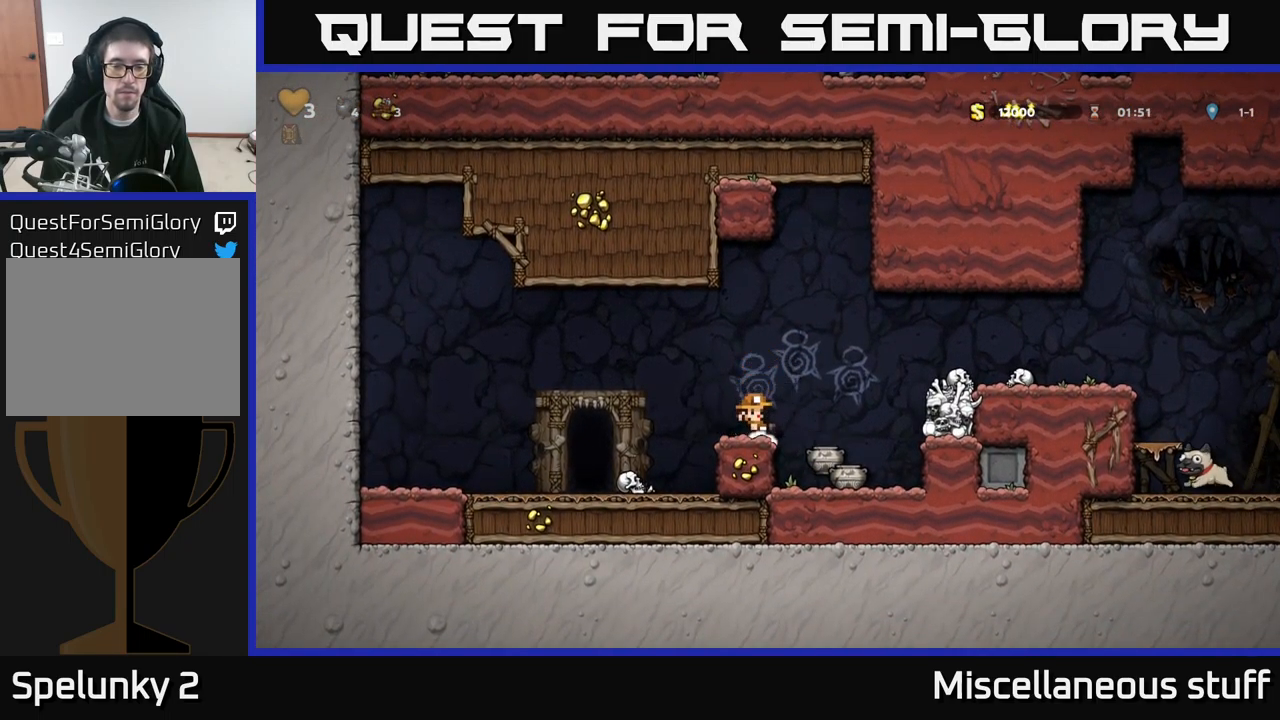
{"buttons": ["A", "DPAD_RIGHT"], "left_stick": "center", "events": [[17, "X", "up"], [83, "DPAD_DOWN", "up"], [283, "DPAD_RIGHT", "down"], [350, "A", "down"]]}
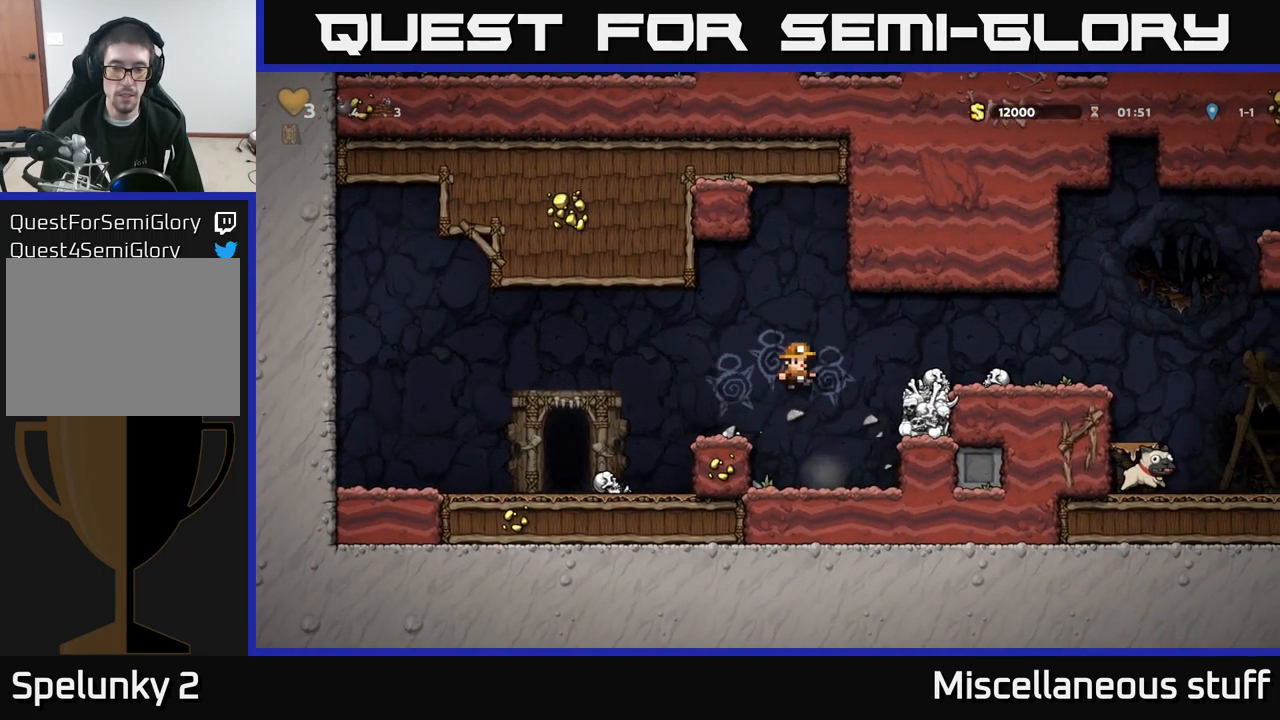
{"buttons": ["A", "DPAD_RIGHT"], "left_stick": "center", "events": [[183, "A", "up"], [484, "A", "down"]]}
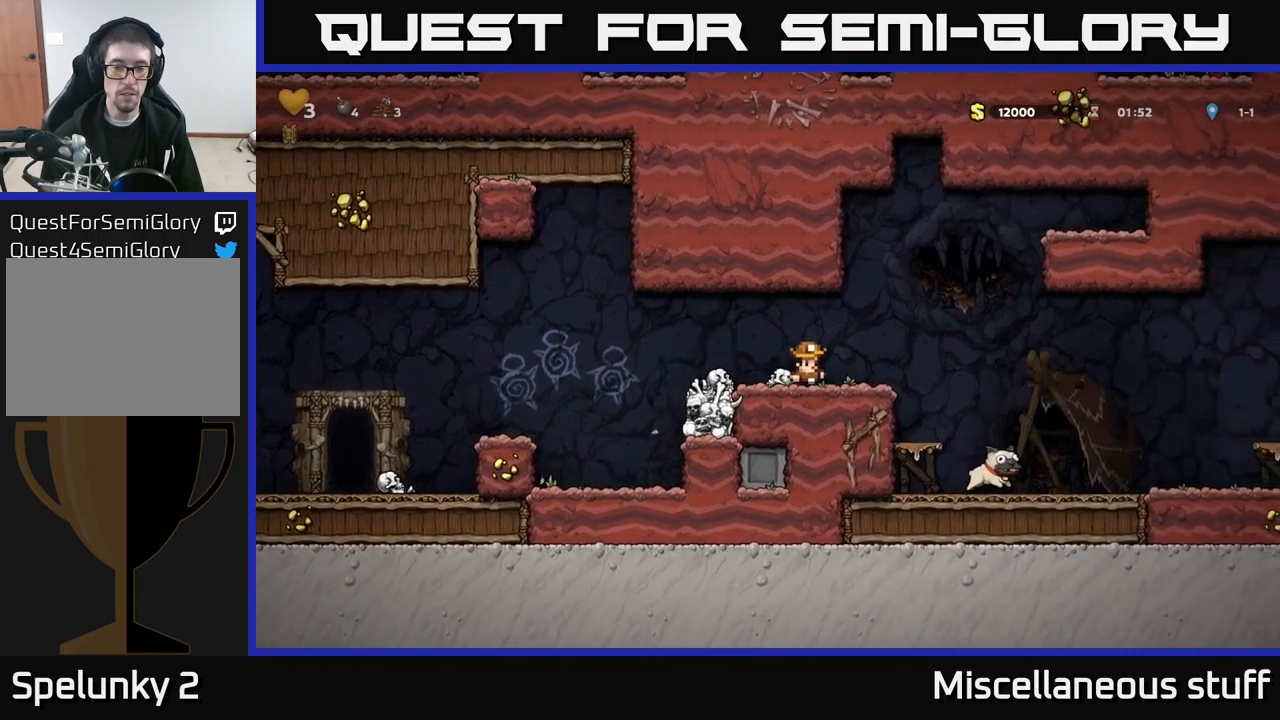
{"buttons": ["DPAD_DOWN", "DPAD_RIGHT"], "left_stick": "center", "events": [[67, "A", "up"], [500, "DPAD_DOWN", "down"]]}
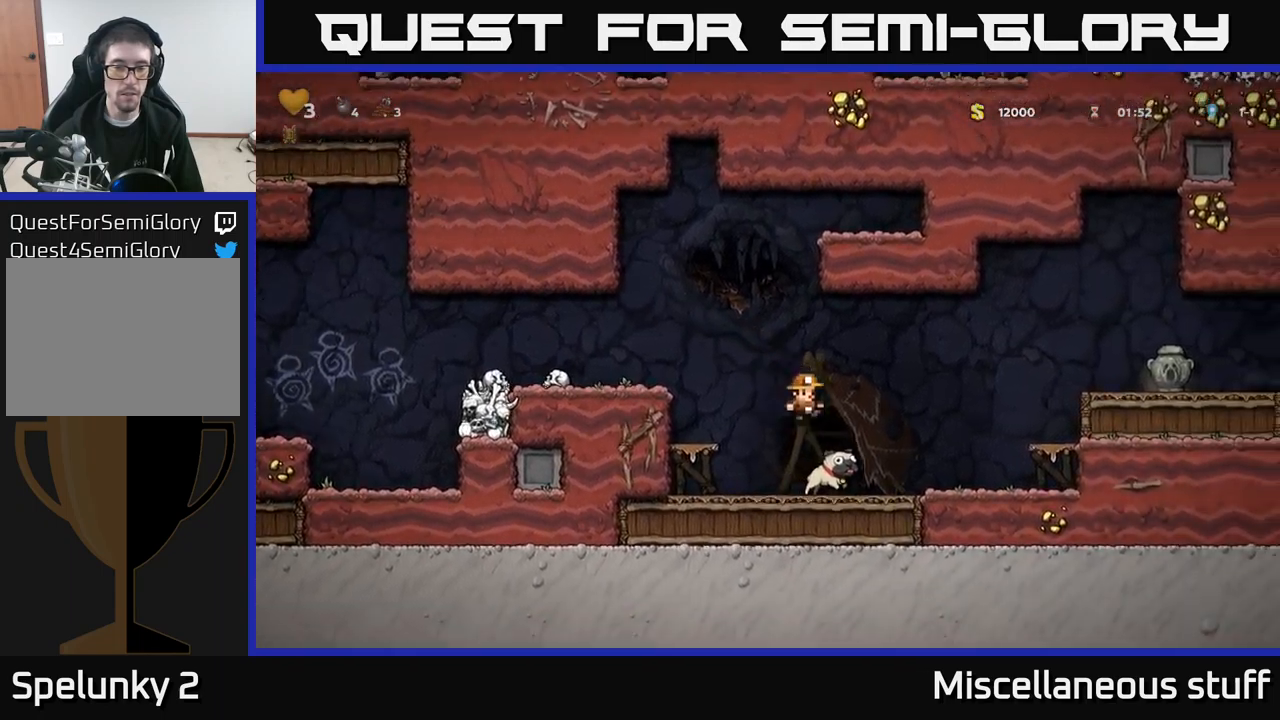
{"buttons": ["DPAD_LEFT"], "left_stick": "center", "events": [[17, "DPAD_RIGHT", "up"], [150, "DPAD_LEFT", "down"], [150, "X", "down"], [200, "DPAD_DOWN", "up"], [284, "A", "down"], [284, "X", "up"], [467, "A", "up"]]}
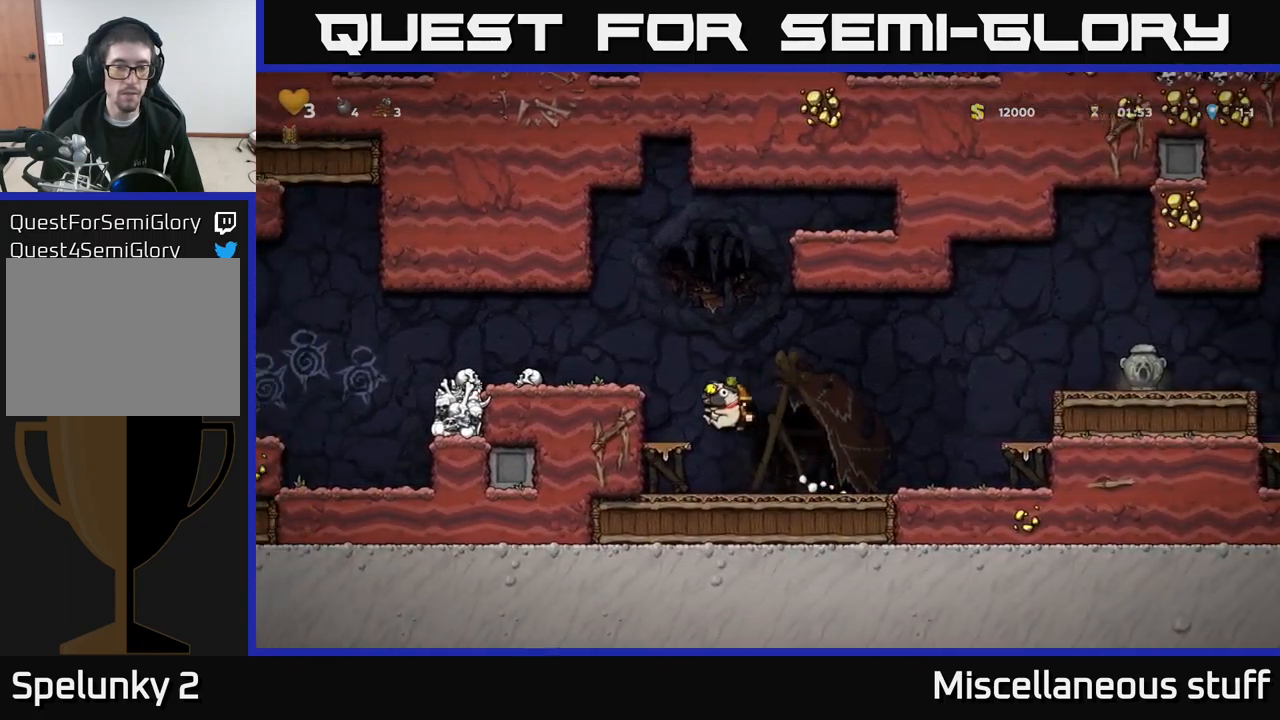
{"buttons": ["DPAD_LEFT"], "left_stick": "center", "events": [[150, "A", "down"], [300, "A", "up"]]}
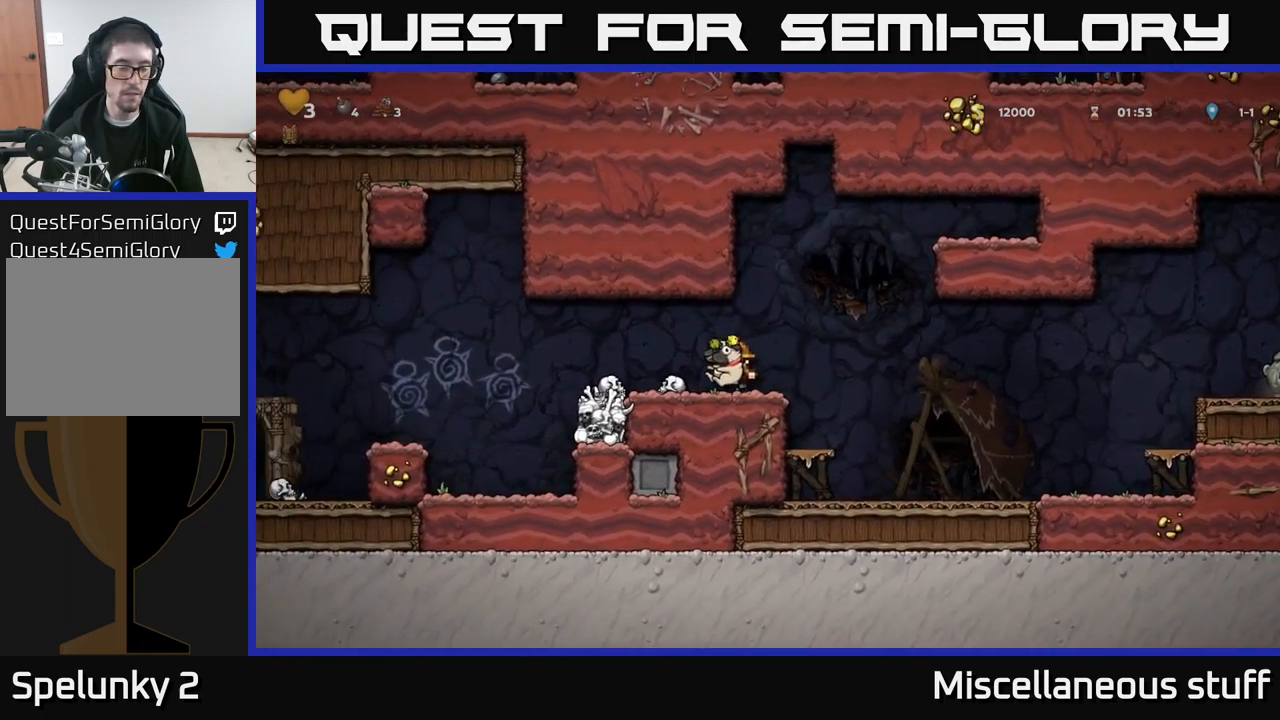
{"buttons": ["DPAD_LEFT"], "left_stick": "center", "events": [[317, "A", "down"], [467, "A", "up"]]}
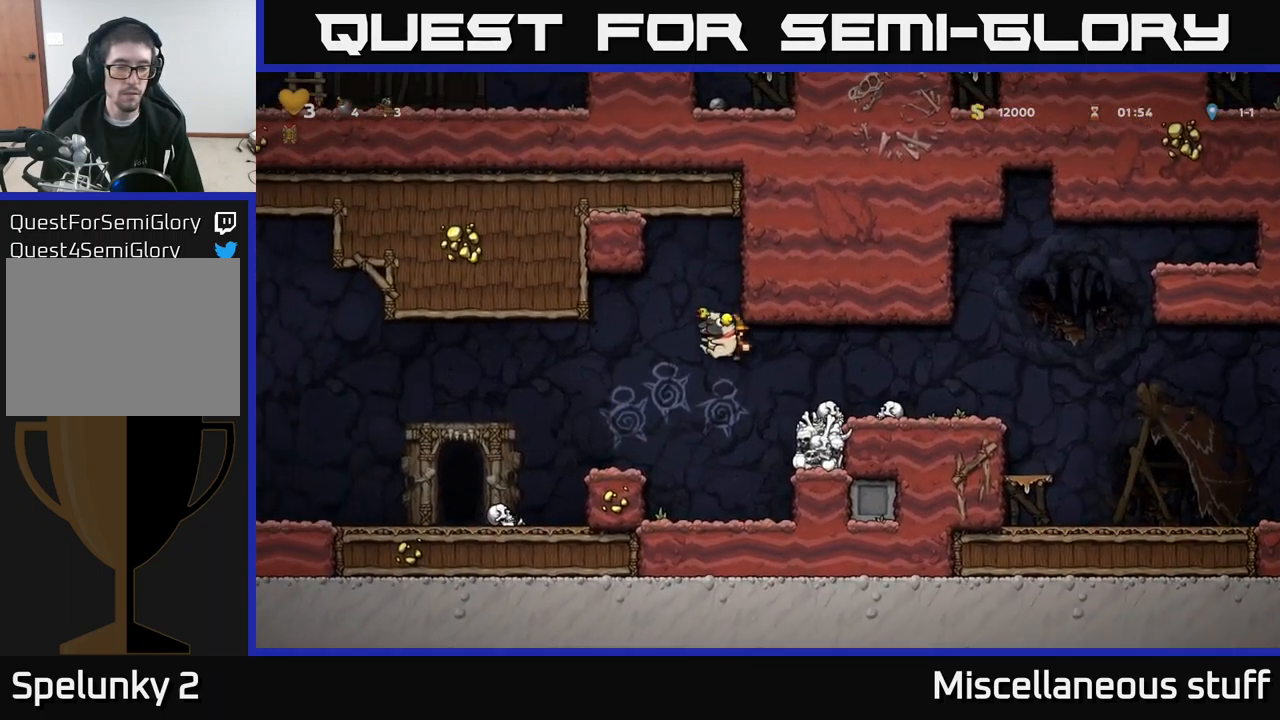
{"buttons": ["DPAD_LEFT"], "left_stick": "center", "events": []}